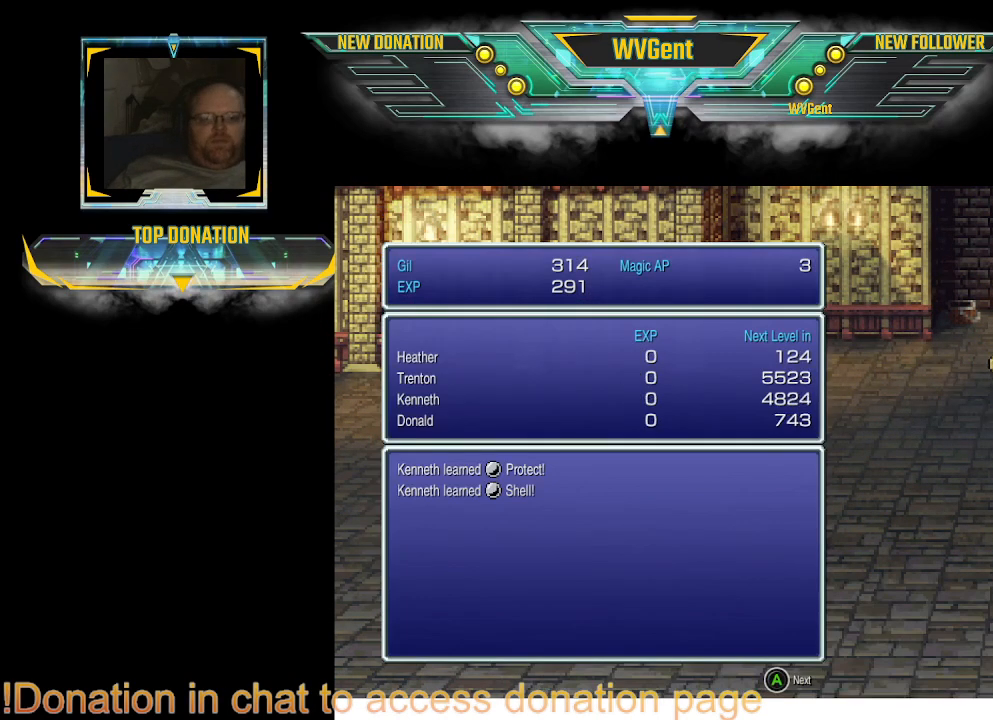
Gameplay with a controller (PlayStation layout); each line is a JSON object with the inputs held at the frame after it. "events" lists button and stick changes between this image and that frame as [ms after this image, input, new state], when the widget could be followed in between. Not read: L3 R3.
{"buttons": [], "left_stick": "center", "right_stick": "center", "events": [[133, "CROSS", "down"], [200, "CROSS", "up"]]}
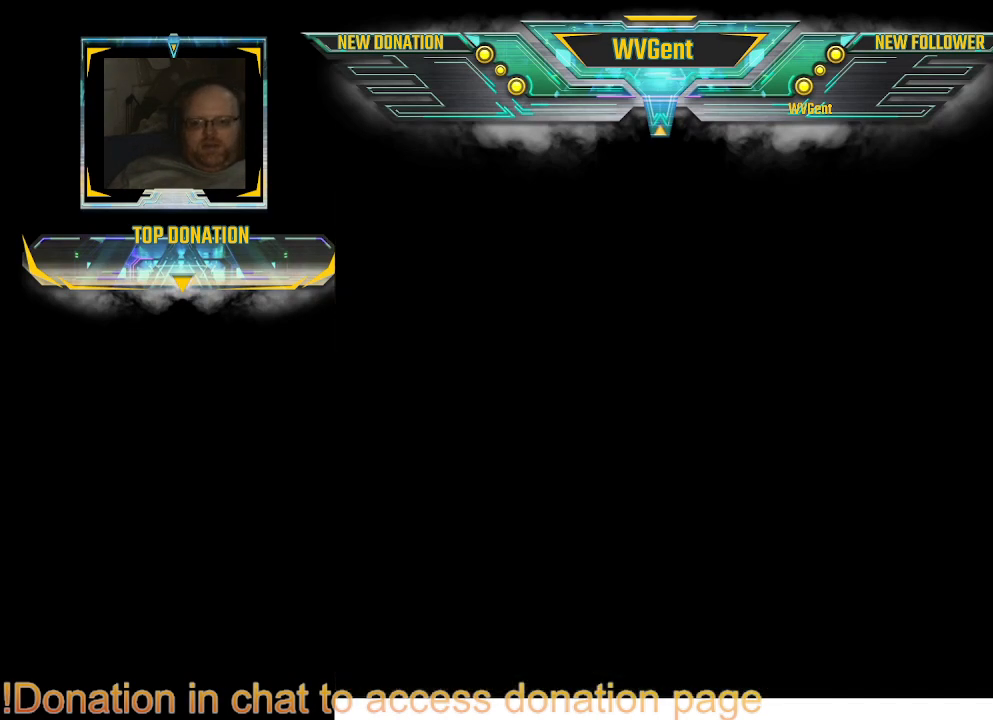
{"buttons": [], "left_stick": "center", "right_stick": "center", "events": []}
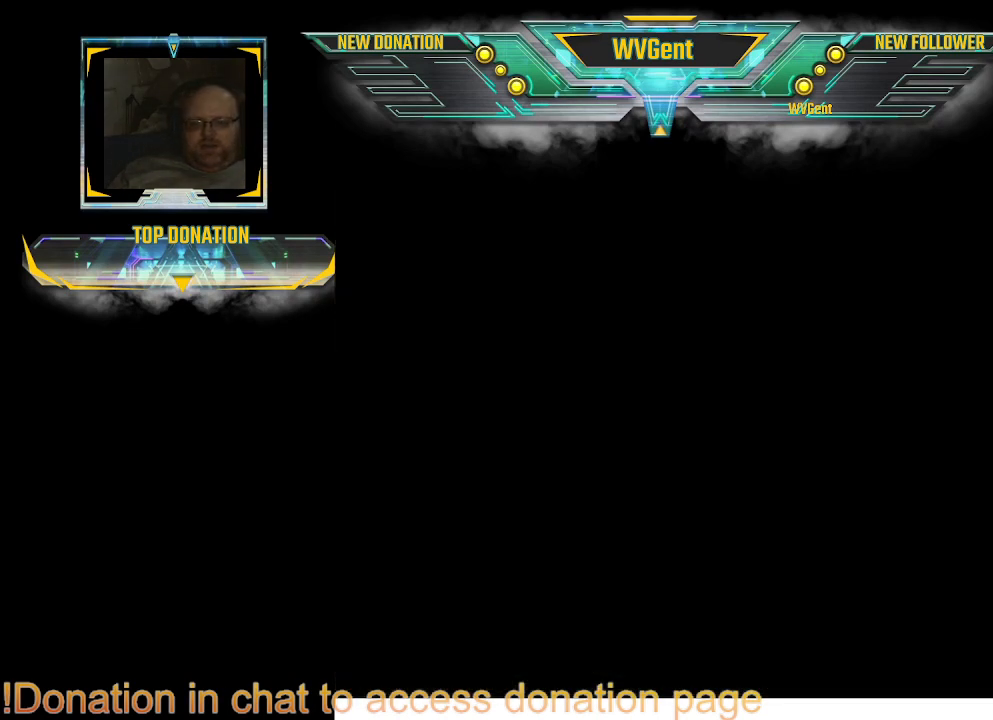
{"buttons": [], "left_stick": "center", "right_stick": "center", "events": []}
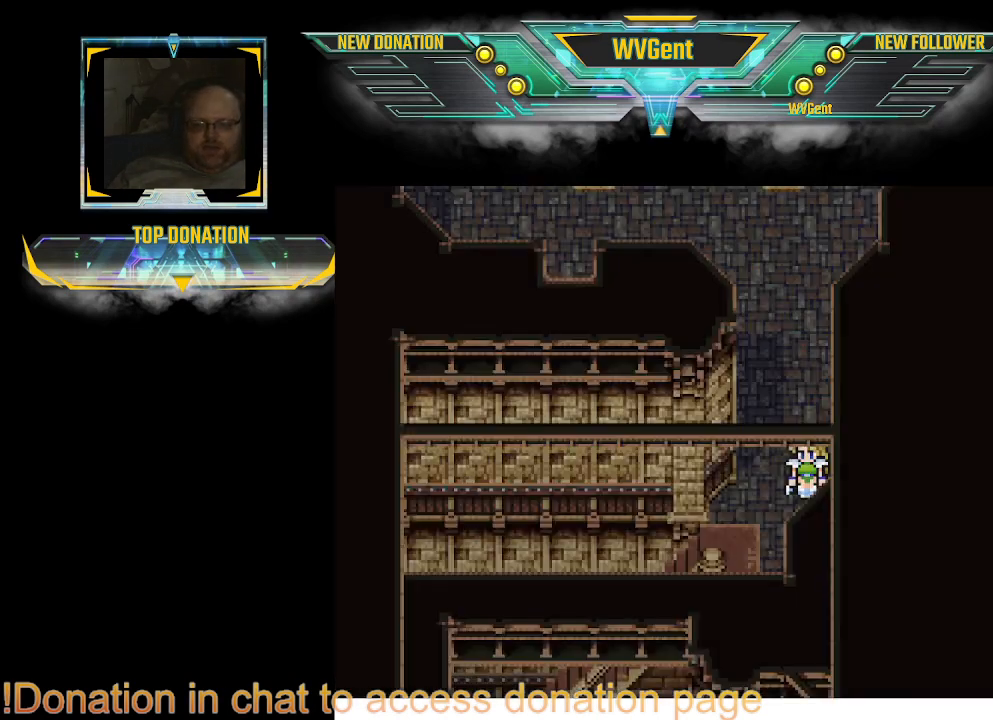
{"buttons": ["TRIANGLE"], "left_stick": "center", "right_stick": "center", "events": [[400, "TRIANGLE", "down"]]}
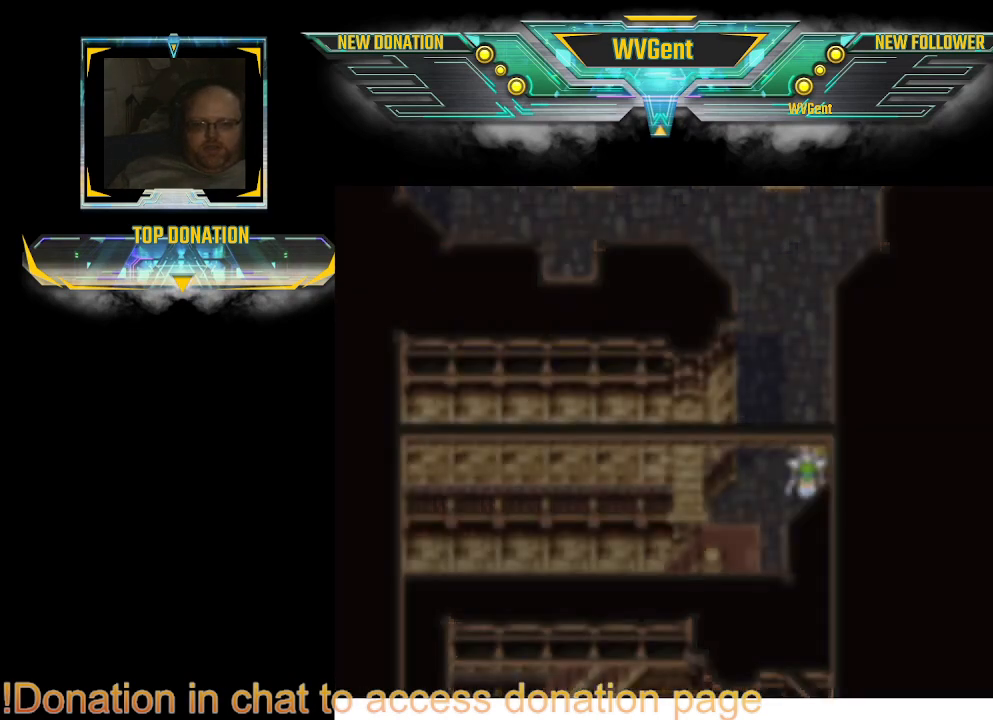
{"buttons": [], "left_stick": "center", "right_stick": "center", "events": [[100, "TRIANGLE", "up"]]}
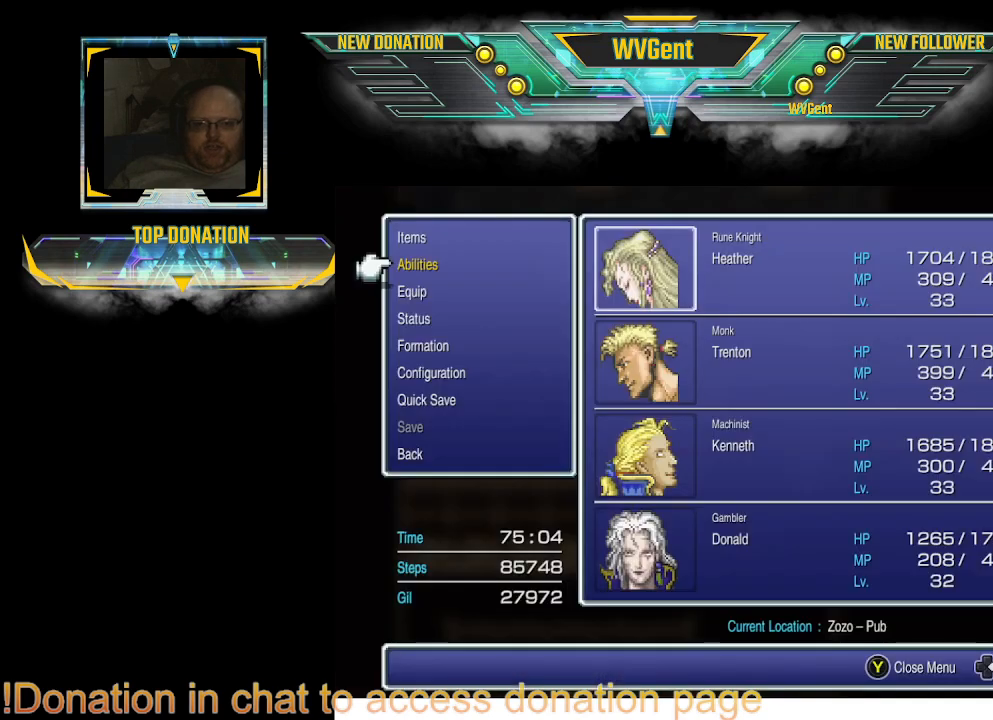
{"buttons": [], "left_stick": "center", "right_stick": "center", "events": []}
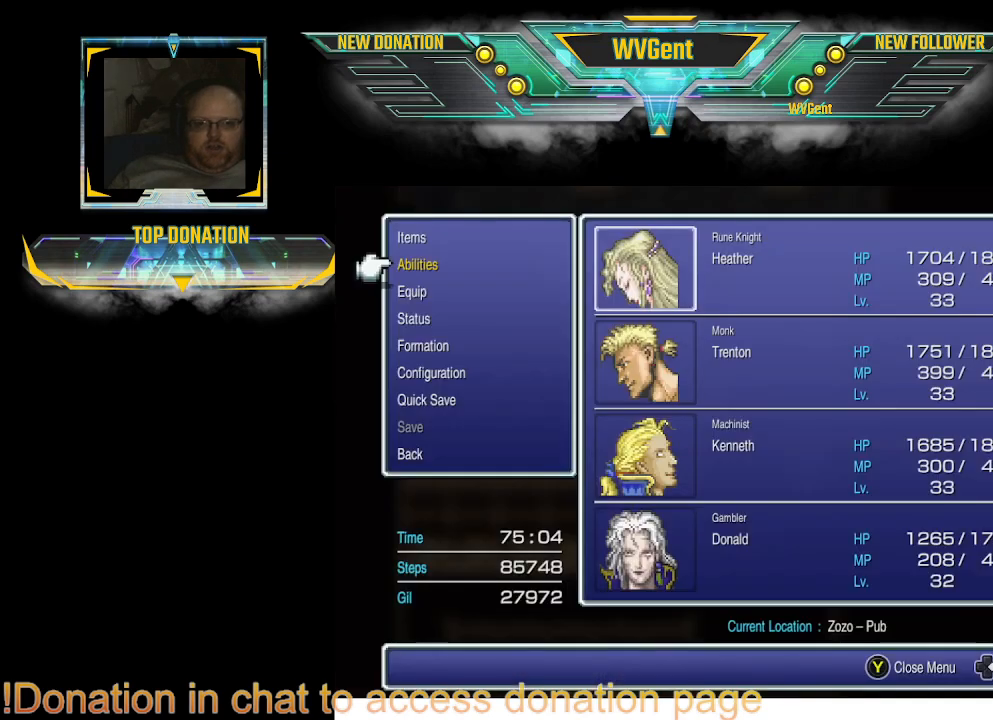
{"buttons": [], "left_stick": "center", "right_stick": "center", "events": []}
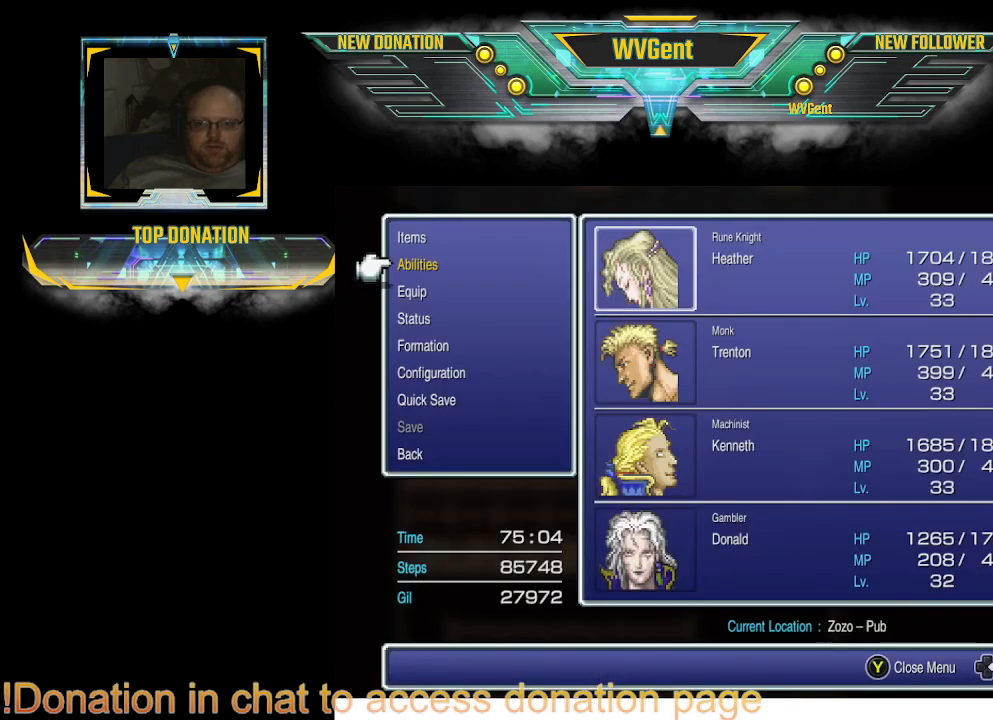
{"buttons": [], "left_stick": "center", "right_stick": "center", "events": []}
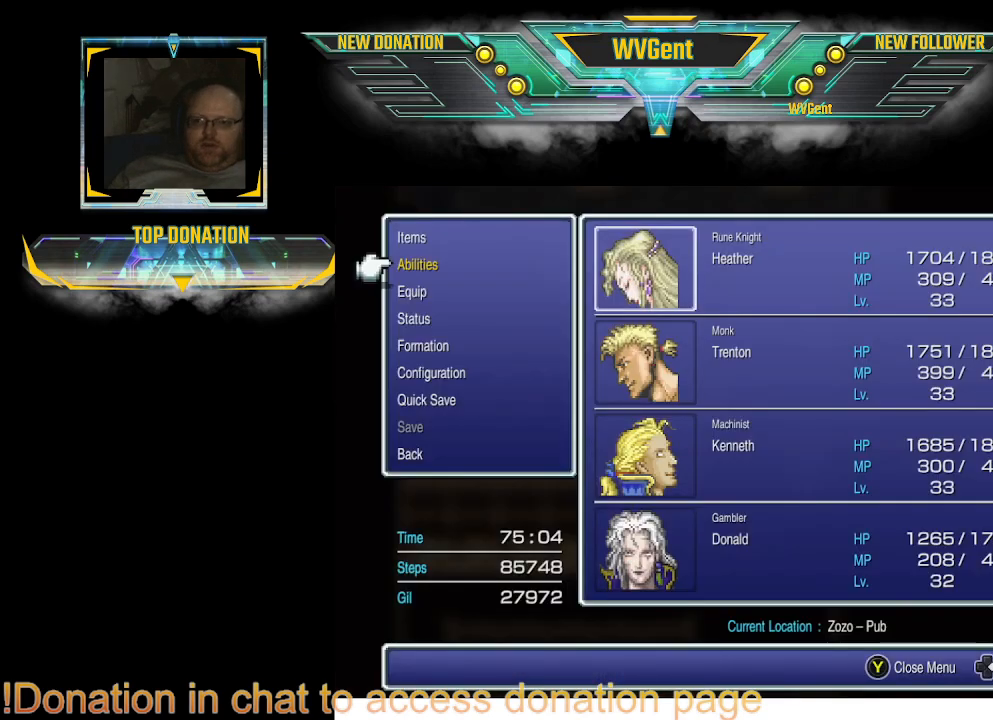
{"buttons": [], "left_stick": "center", "right_stick": "center", "events": [[100, "CROSS", "down"], [200, "CROSS", "up"]]}
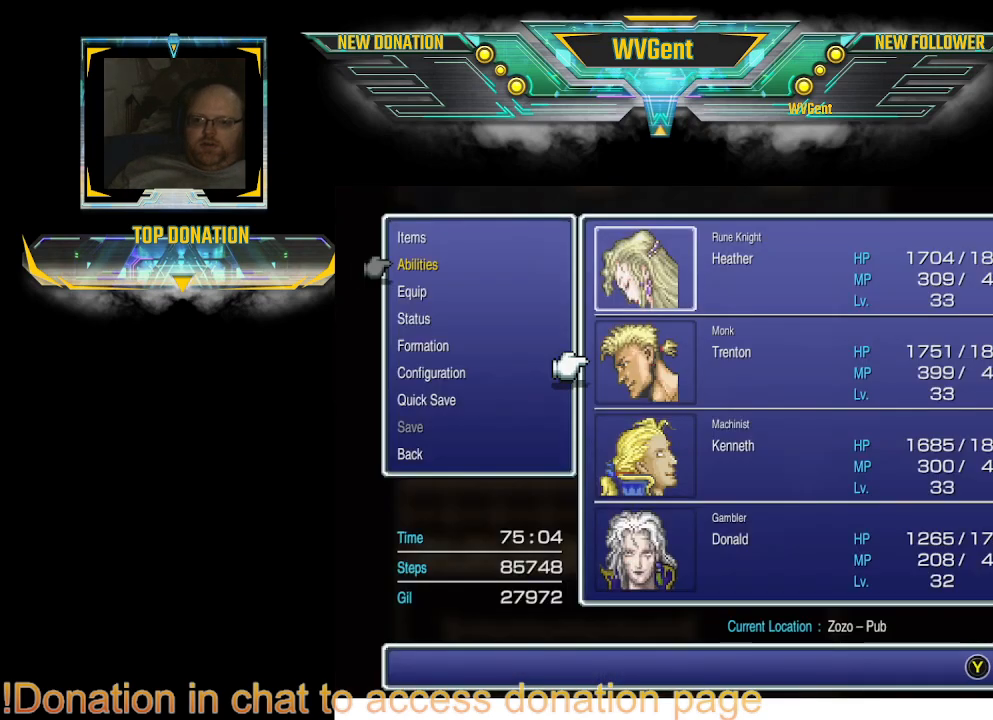
{"buttons": ["CROSS"], "left_stick": "center", "right_stick": "center", "events": [[133, "DPAD_DOWN", "down"], [267, "DPAD_DOWN", "up"], [433, "CROSS", "down"]]}
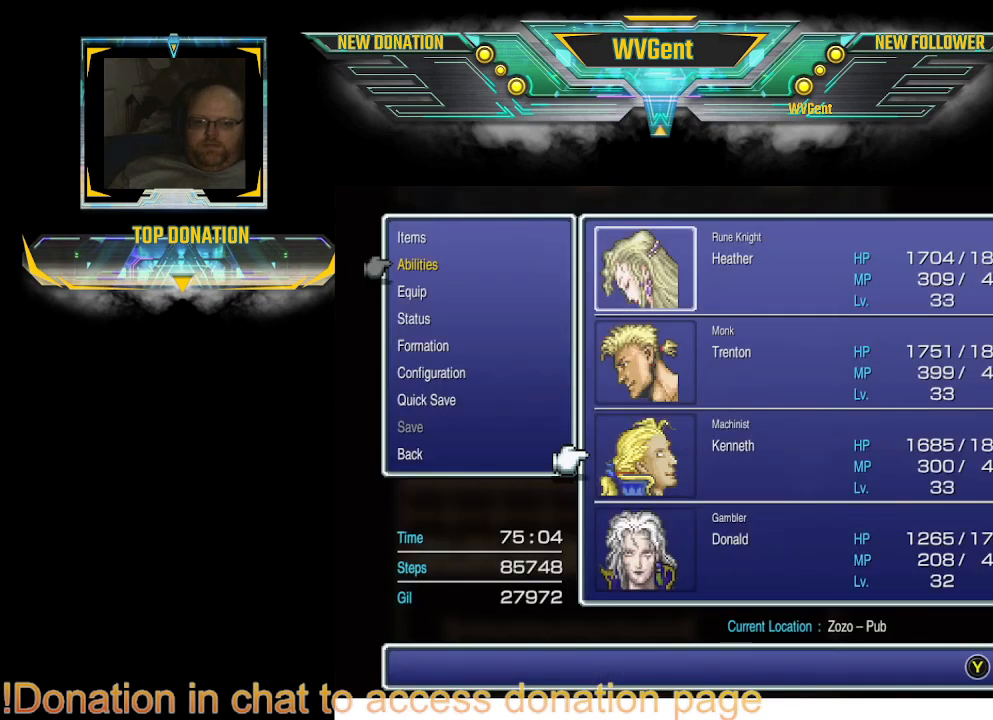
{"buttons": [], "left_stick": "center", "right_stick": "center", "events": [[67, "CROSS", "up"]]}
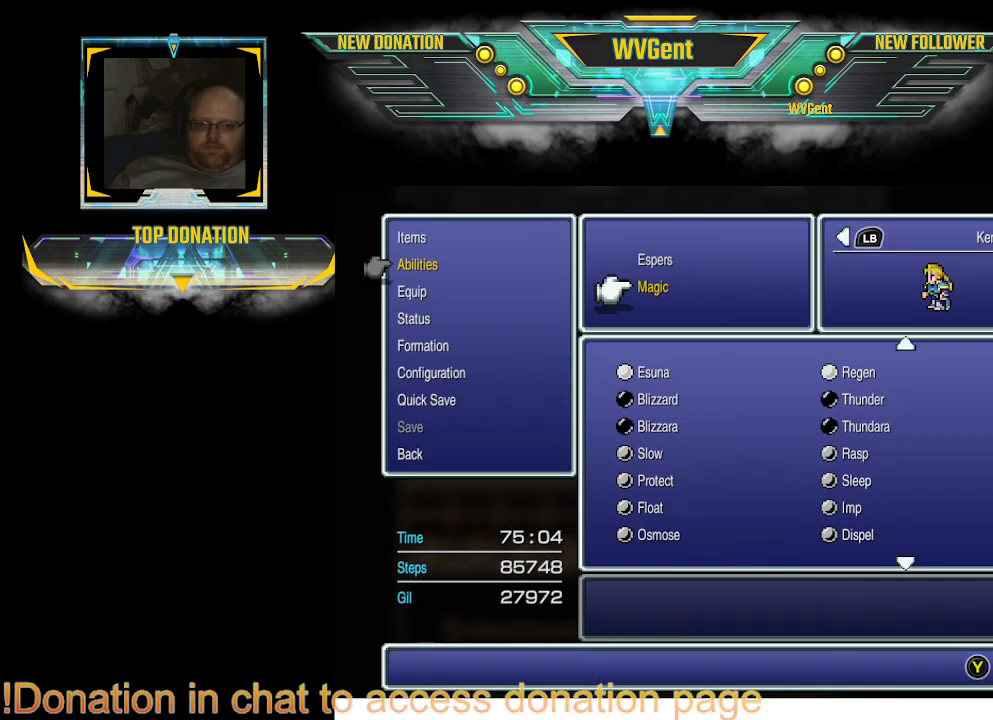
{"buttons": [], "left_stick": "center", "right_stick": "center", "events": []}
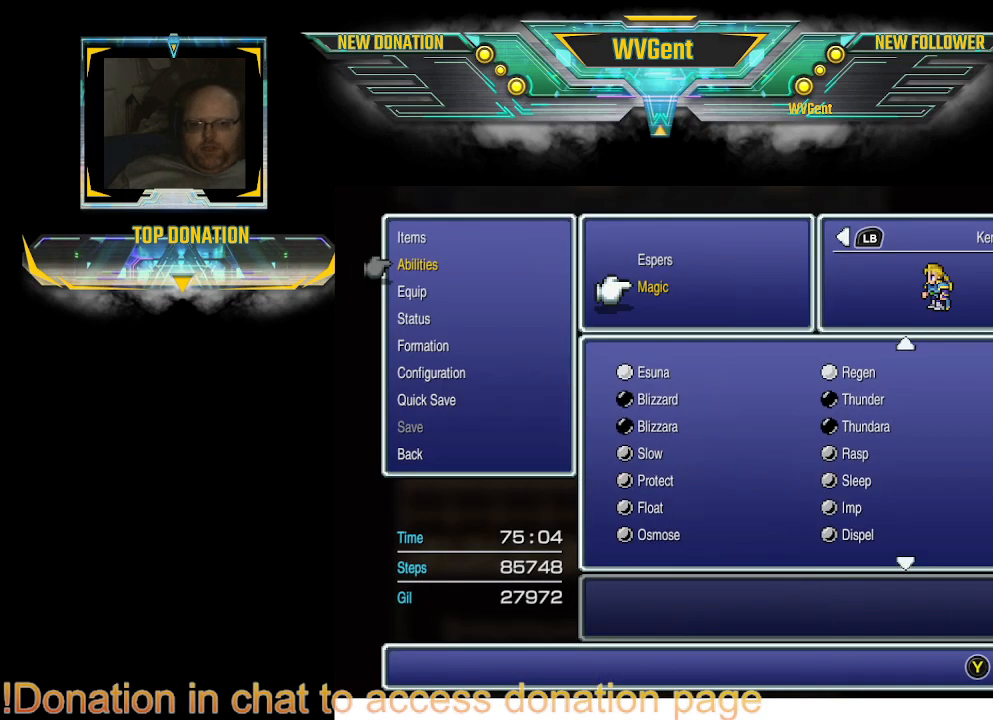
{"buttons": [], "left_stick": "center", "right_stick": "center", "events": [[367, "DPAD_UP", "down"], [500, "DPAD_UP", "up"]]}
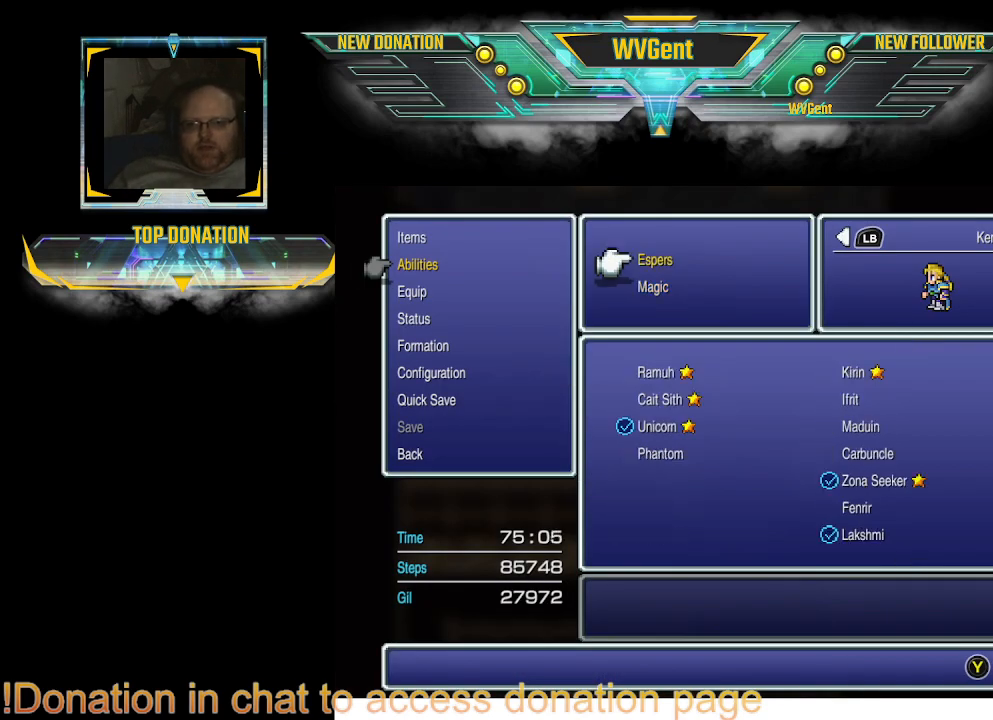
{"buttons": [], "left_stick": "center", "right_stick": "center", "events": [[300, "CROSS", "down"], [400, "CROSS", "up"]]}
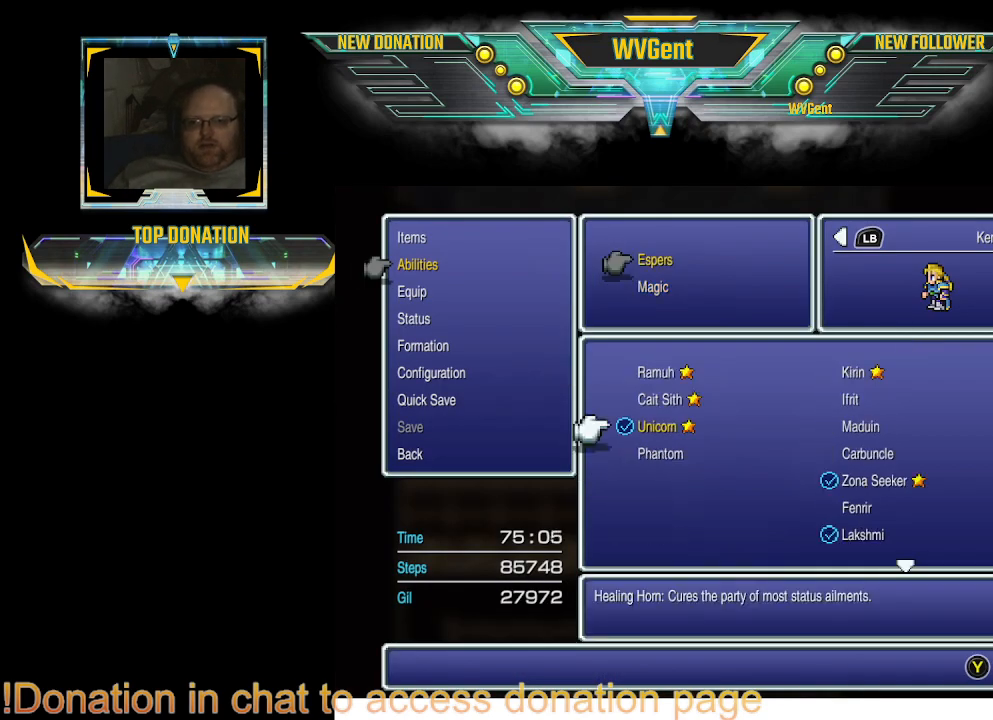
{"buttons": [], "left_stick": "center", "right_stick": "center", "events": []}
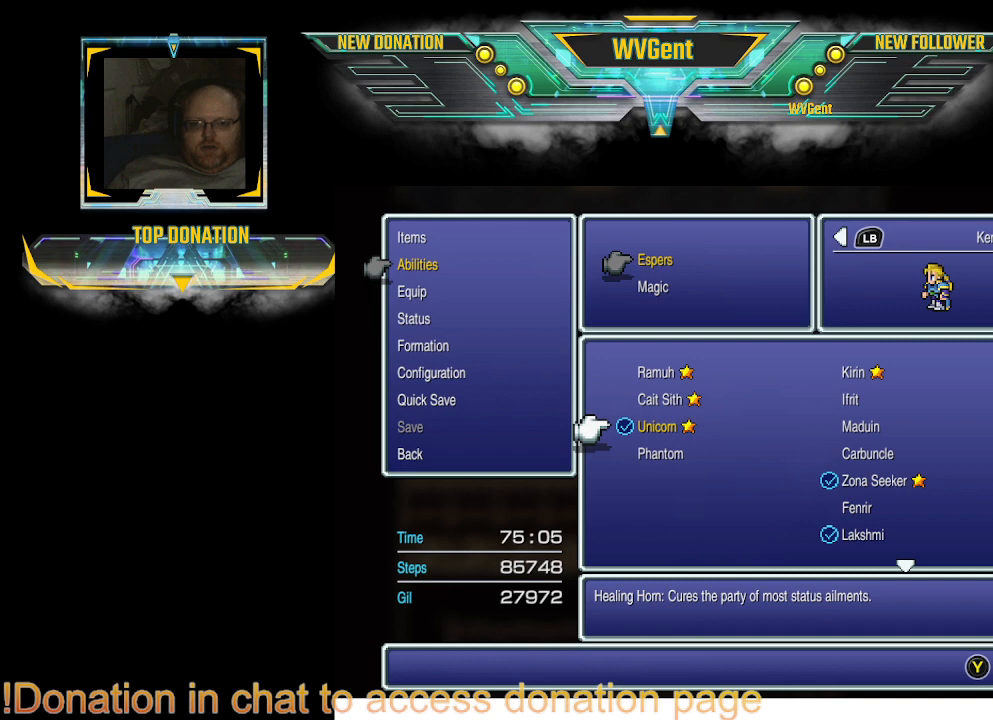
{"buttons": [], "left_stick": "center", "right_stick": "center", "events": []}
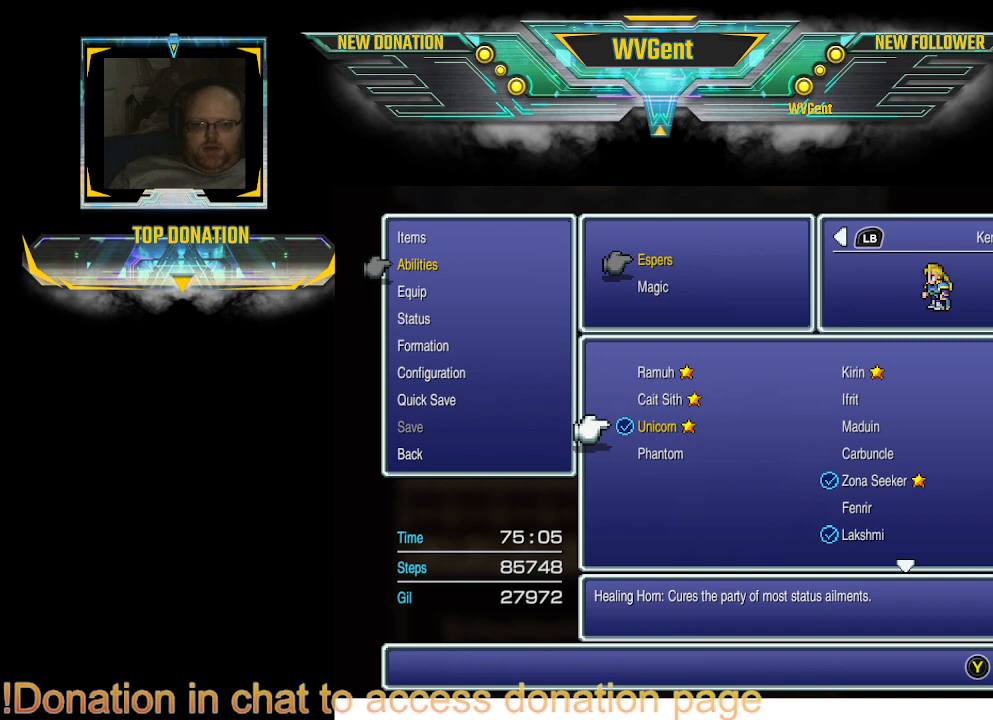
{"buttons": [], "left_stick": "center", "right_stick": "center", "events": []}
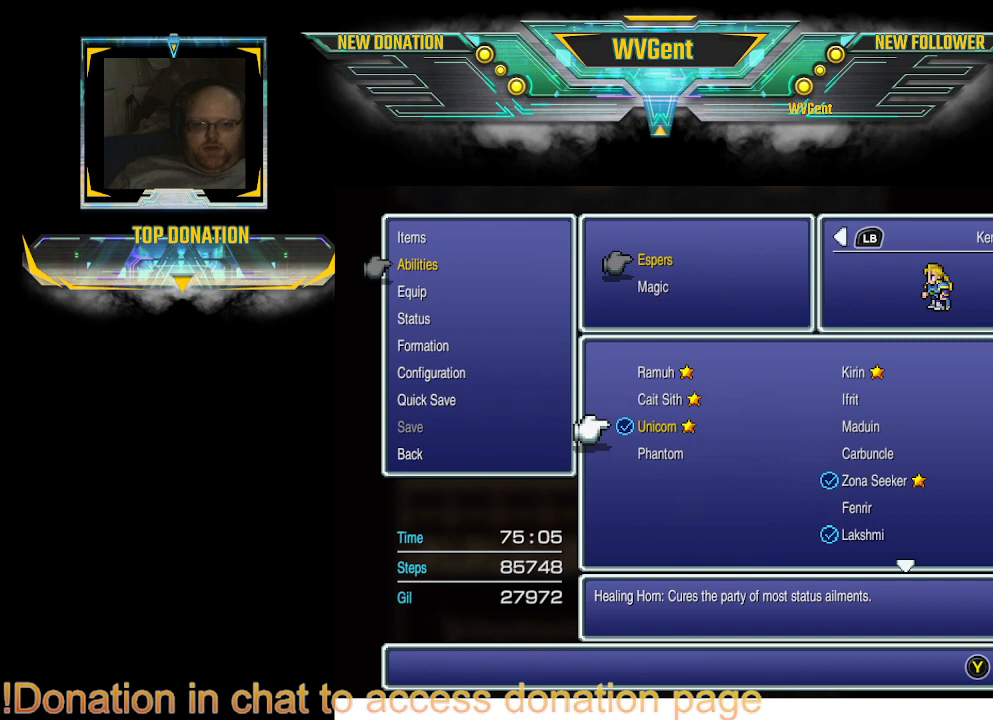
{"buttons": [], "left_stick": "center", "right_stick": "center", "events": []}
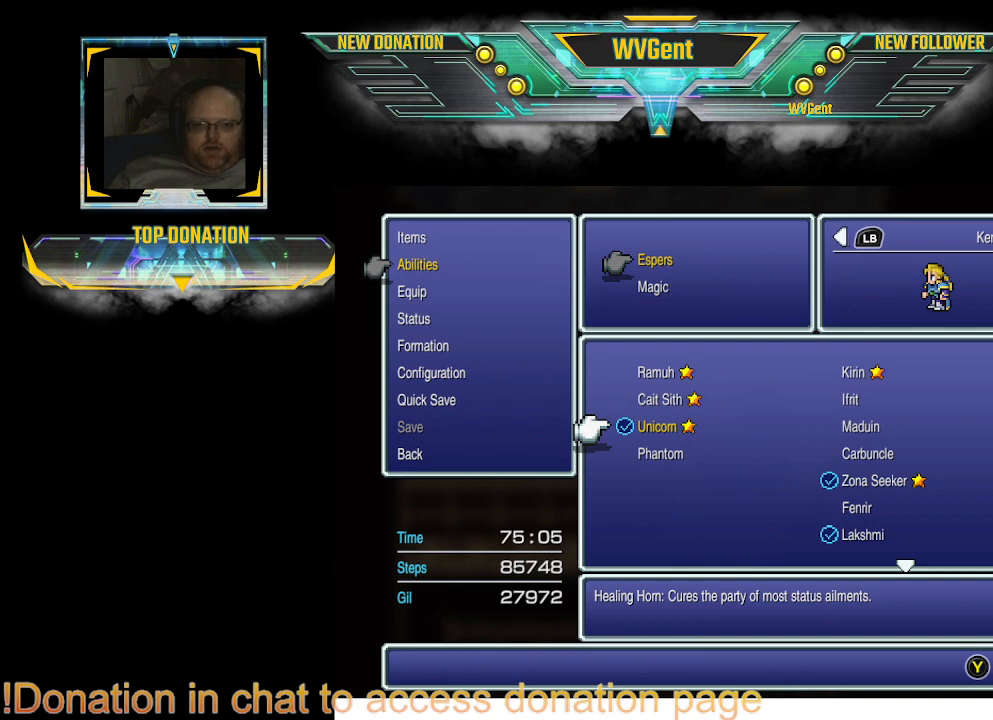
{"buttons": ["DPAD_DOWN"], "left_stick": "center", "right_stick": "center", "events": [[133, "DPAD_RIGHT", "down"], [233, "DPAD_RIGHT", "up"], [500, "DPAD_DOWN", "down"]]}
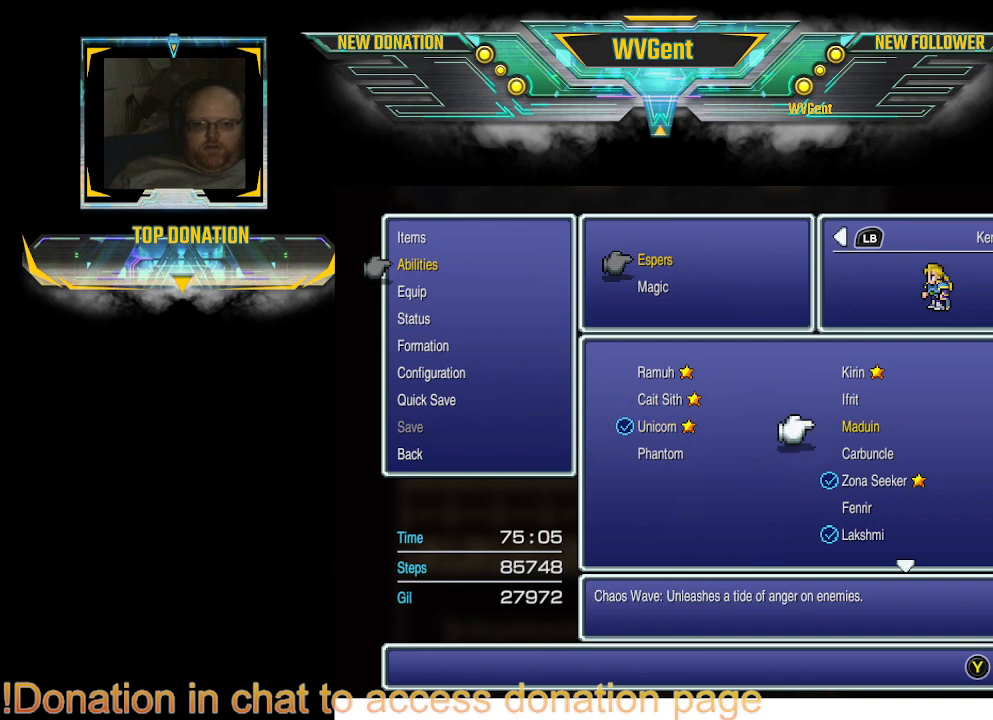
{"buttons": [], "left_stick": "center", "right_stick": "center", "events": [[67, "DPAD_DOWN", "up"], [167, "DPAD_DOWN", "down"], [267, "DPAD_DOWN", "up"], [333, "DPAD_DOWN", "down"], [433, "DPAD_DOWN", "up"]]}